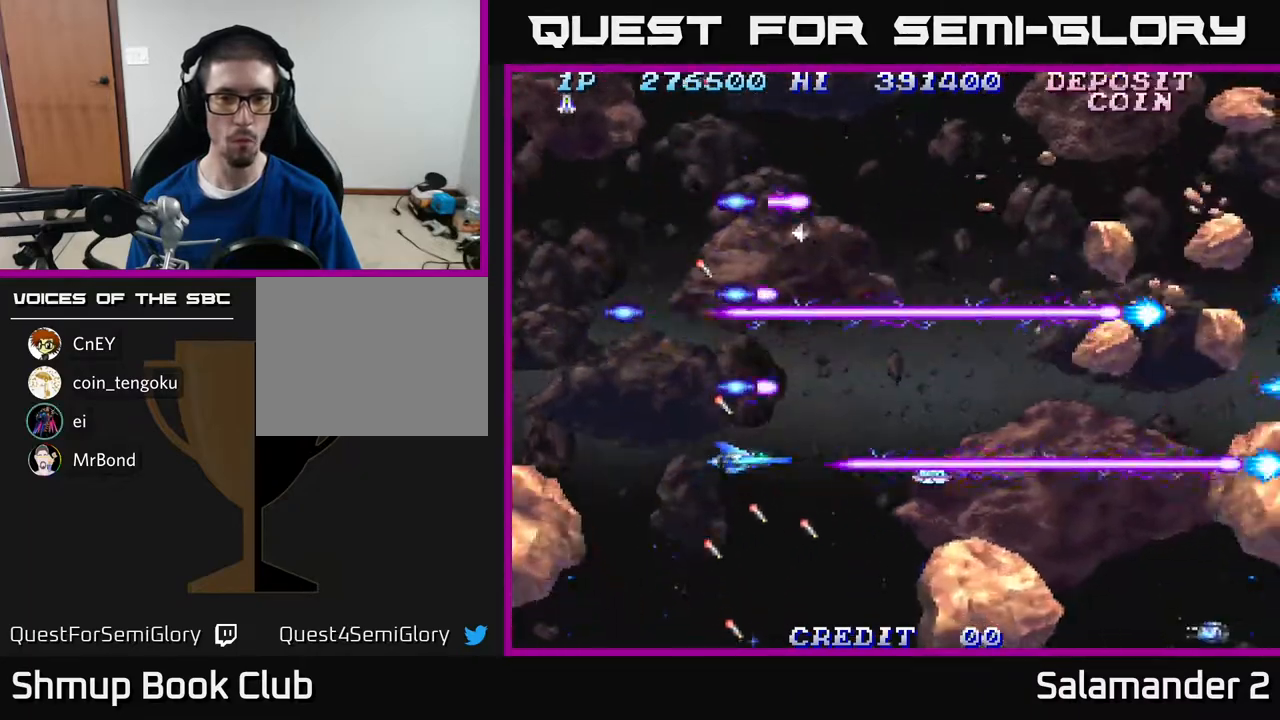
Gameplay with a controller (Xbox layout); each line is a JSON object with the inputs held at the frame after it. "events" lists button and stick changes between this image and that frame as [ms after this image, input, new state], when the widget could be followed in between. Not read: left_stick.
{"buttons": ["A", "DPAD_DOWN"], "right_stick": "center", "events": [[83, "DPAD_DOWN", "down"], [217, "DPAD_LEFT", "down"], [233, "DPAD_DOWN", "up"], [283, "DPAD_LEFT", "up"], [450, "DPAD_DOWN", "down"]]}
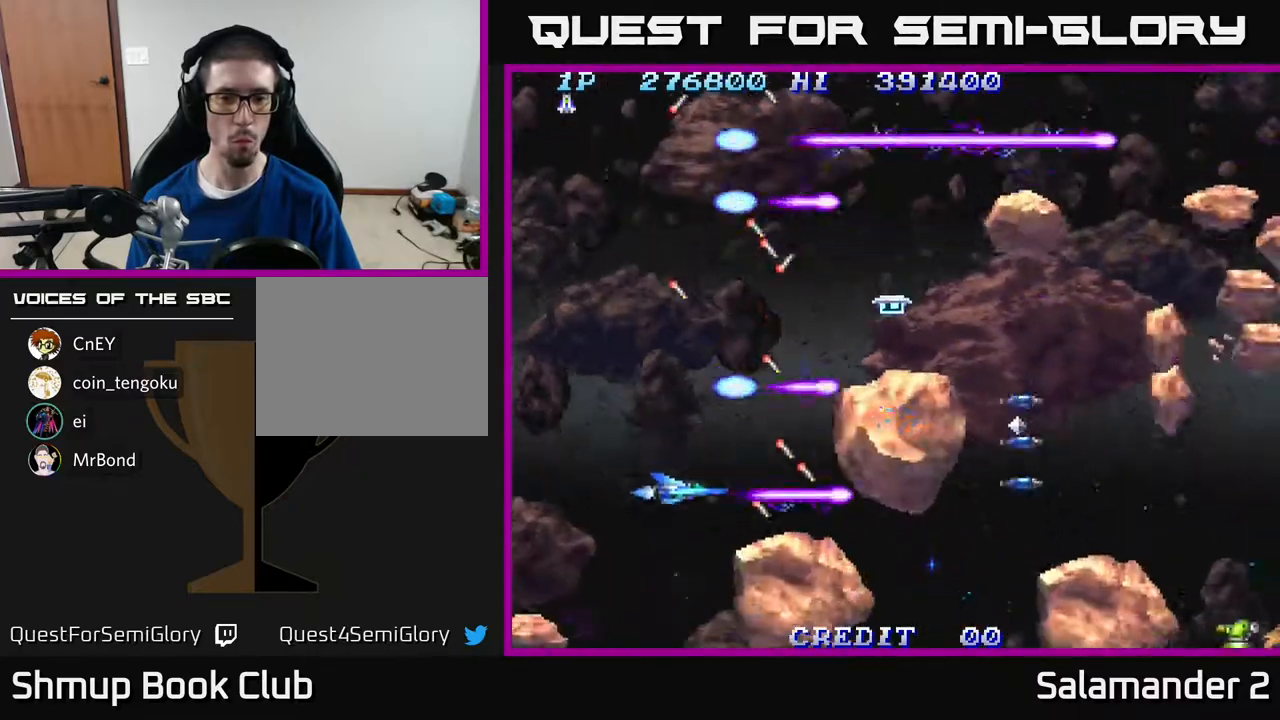
{"buttons": ["A", "DPAD_UP"], "right_stick": "center", "events": [[50, "DPAD_DOWN", "up"], [50, "DPAD_LEFT", "down"], [167, "DPAD_LEFT", "up"], [367, "DPAD_UP", "down"]]}
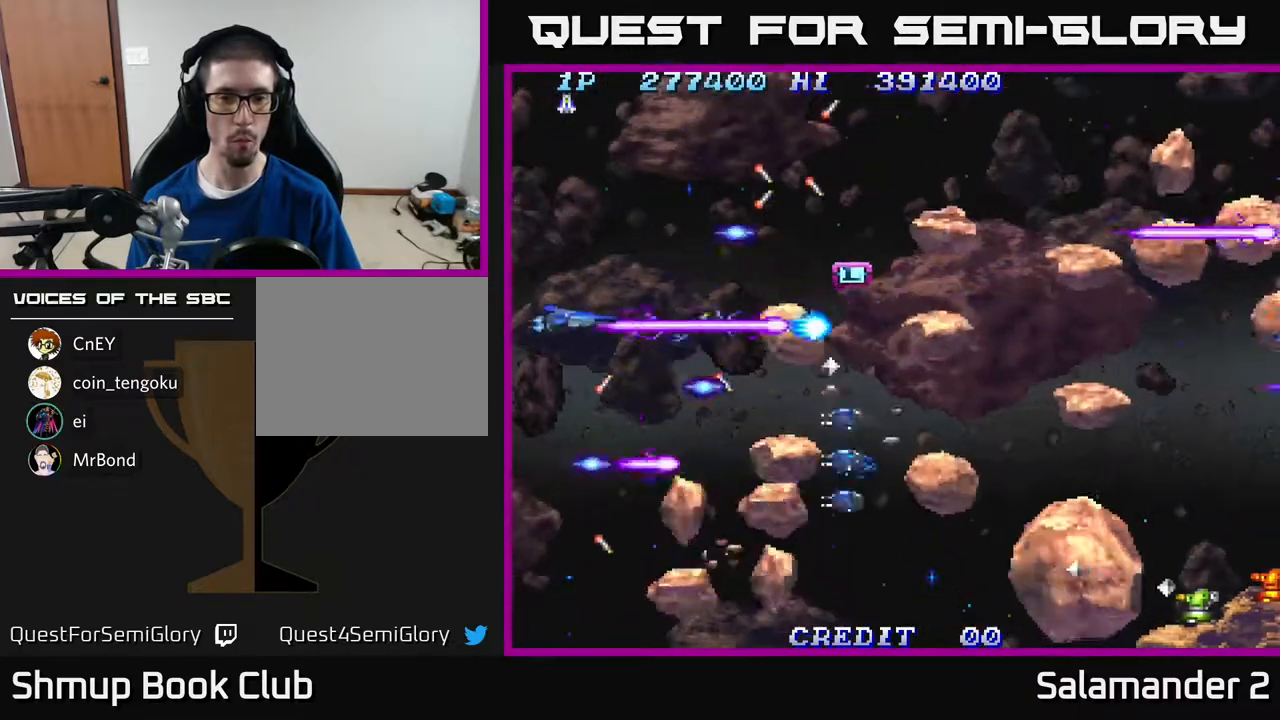
{"buttons": ["A"], "right_stick": "center", "events": [[50, "DPAD_UP", "up"], [233, "DPAD_UP", "down"], [383, "DPAD_UP", "up"]]}
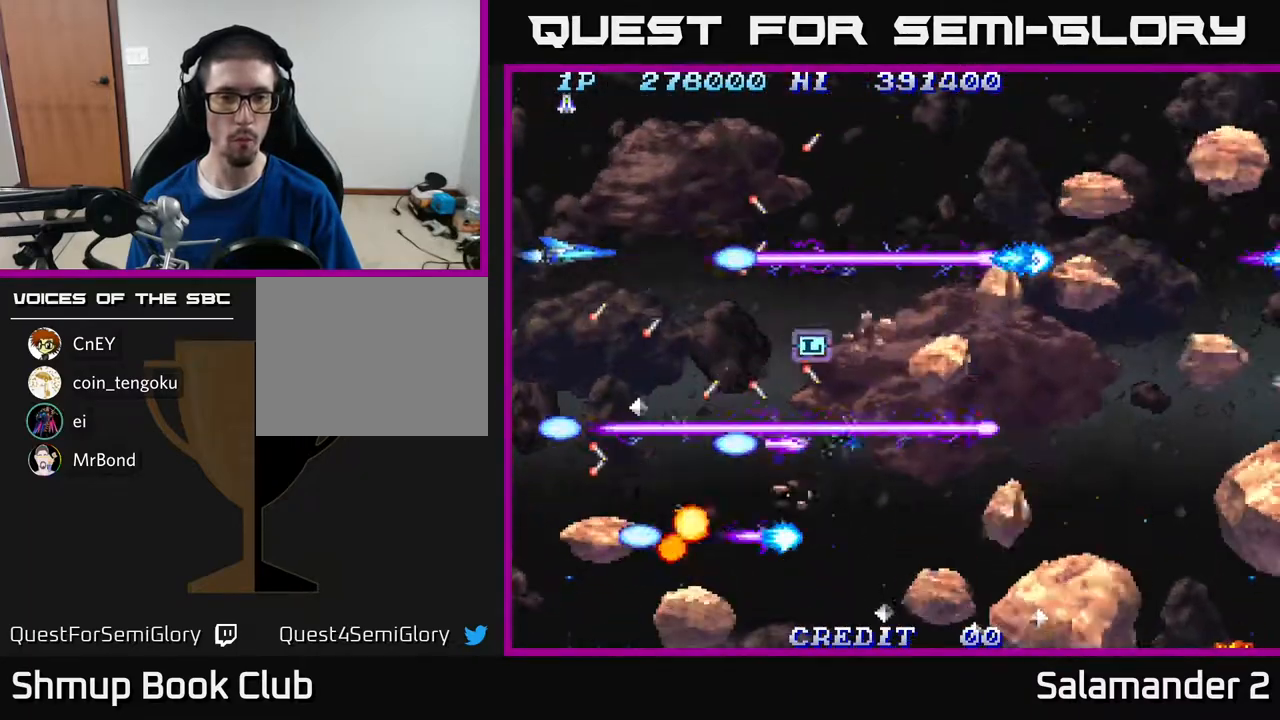
{"buttons": ["A"], "right_stick": "center", "events": [[350, "DPAD_RIGHT", "down"], [483, "DPAD_RIGHT", "up"]]}
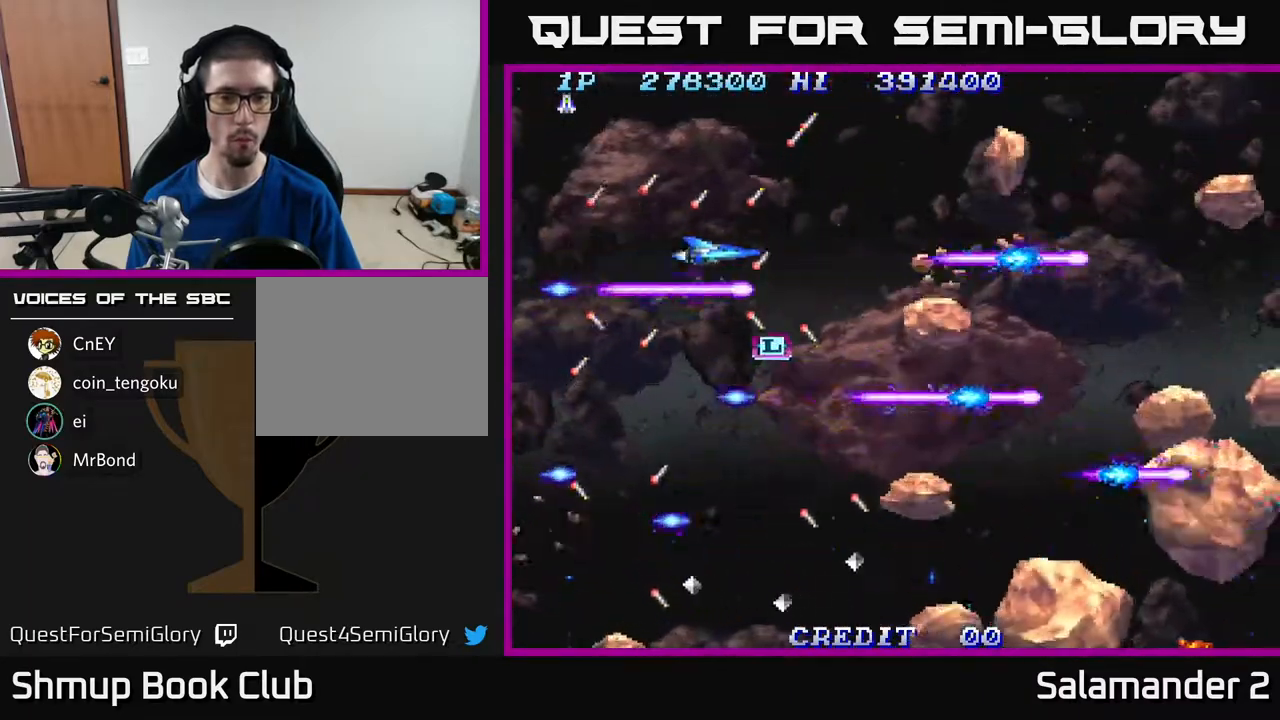
{"buttons": ["A"], "right_stick": "center", "events": [[33, "DPAD_DOWN", "down"], [183, "DPAD_DOWN", "up"]]}
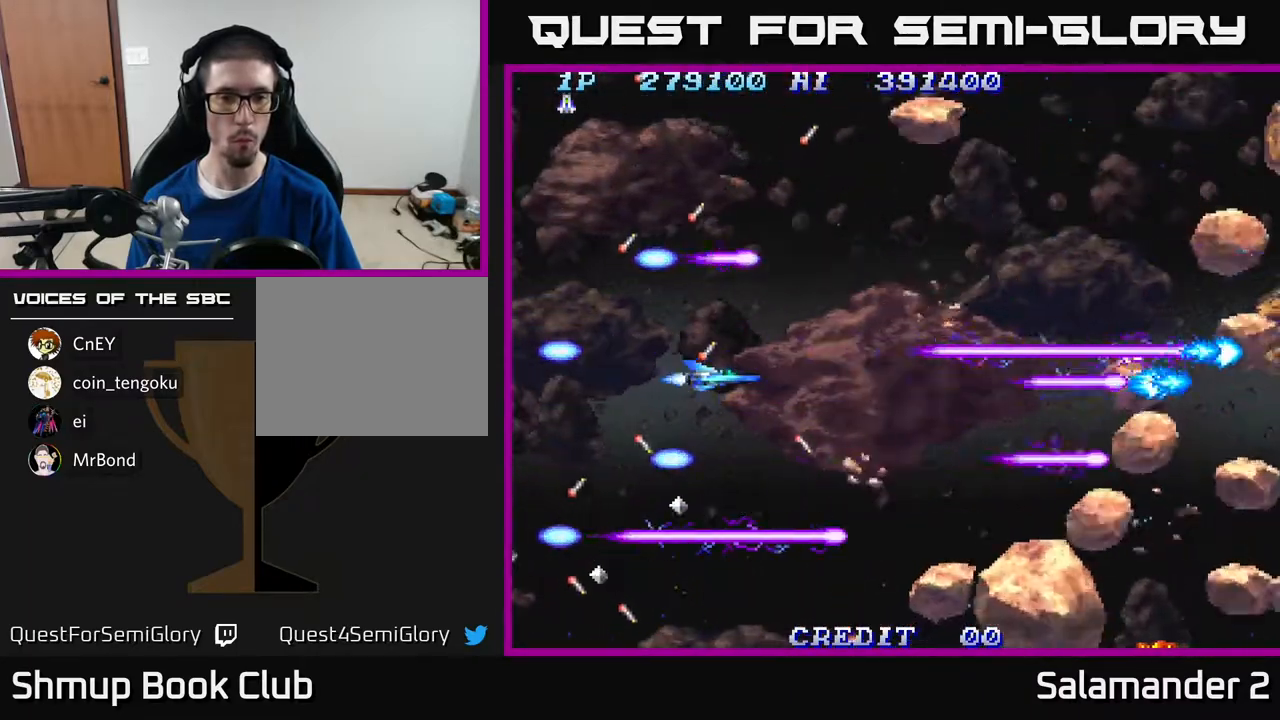
{"buttons": ["A"], "right_stick": "center", "events": [[200, "DPAD_DOWN", "down"], [400, "DPAD_DOWN", "up"]]}
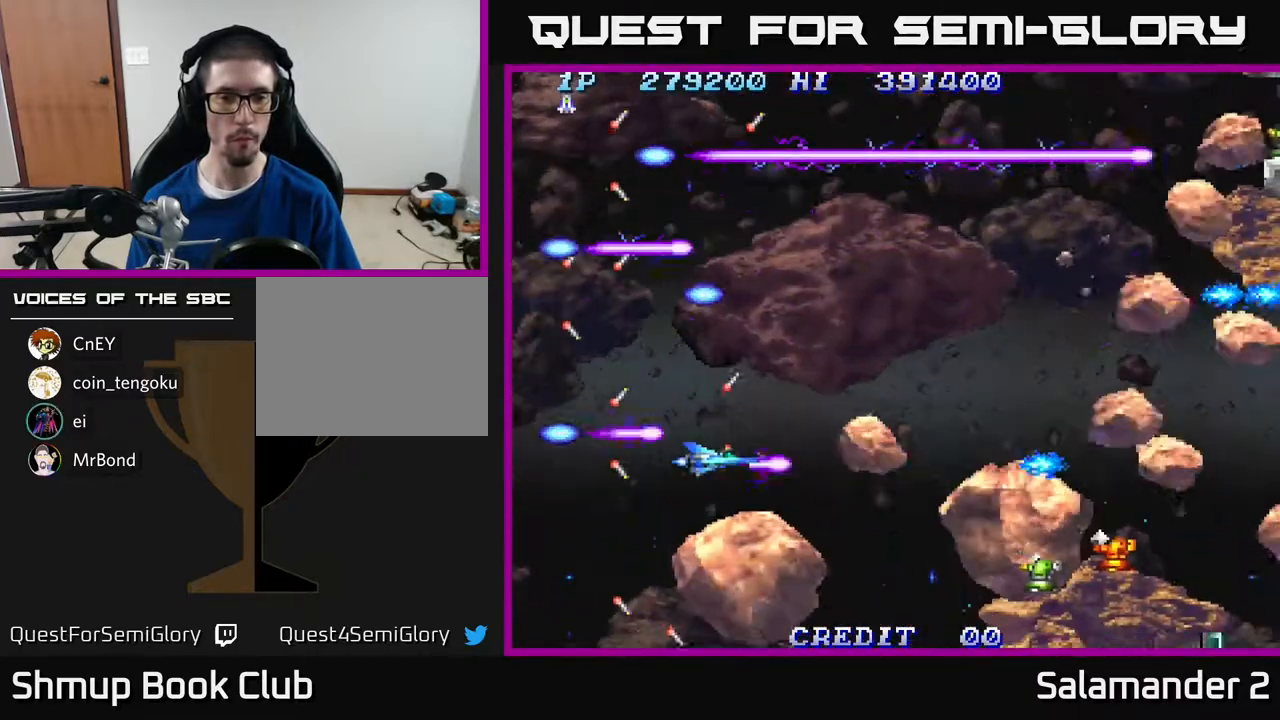
{"buttons": ["A", "DPAD_LEFT"], "right_stick": "center", "events": [[67, "DPAD_LEFT", "down"], [167, "DPAD_LEFT", "up"], [350, "DPAD_DOWN", "down"], [367, "DPAD_LEFT", "down"], [467, "DPAD_DOWN", "up"]]}
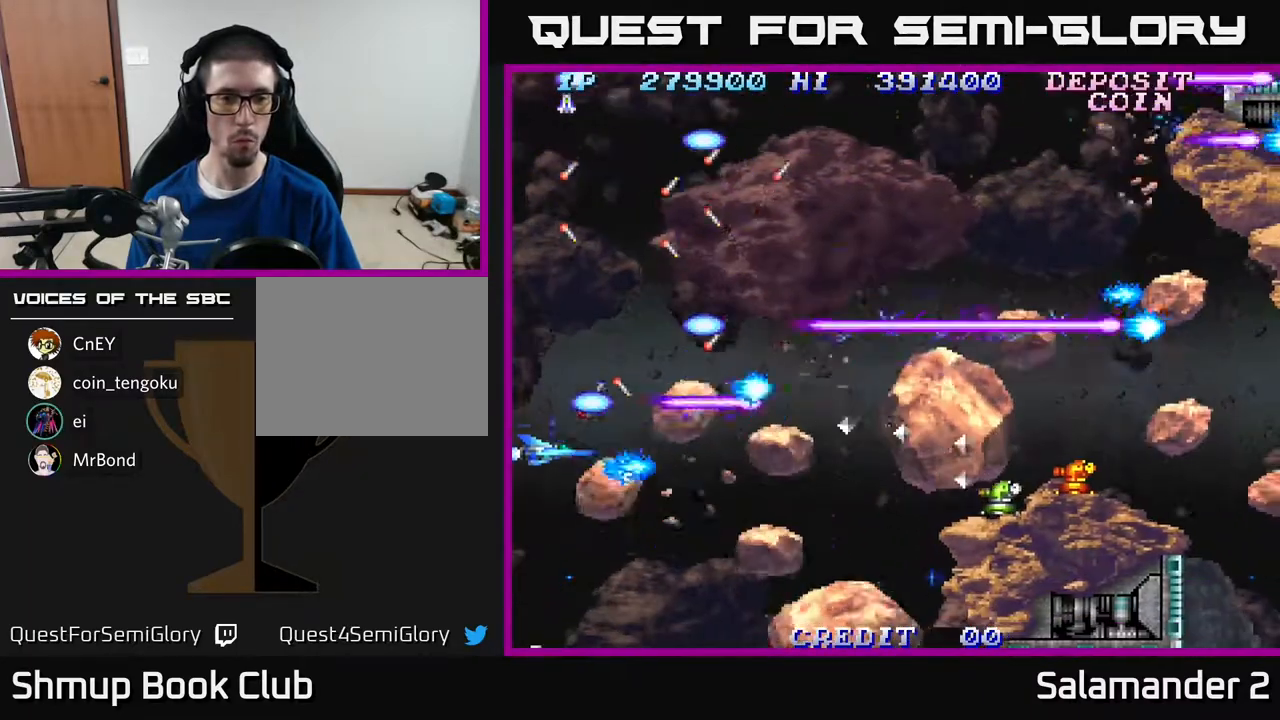
{"buttons": ["A", "DPAD_UP"], "right_stick": "center", "events": [[17, "DPAD_UP", "down"], [67, "DPAD_UP", "up"], [83, "DPAD_LEFT", "up"], [133, "DPAD_UP", "down"], [283, "DPAD_UP", "up"], [500, "DPAD_UP", "down"]]}
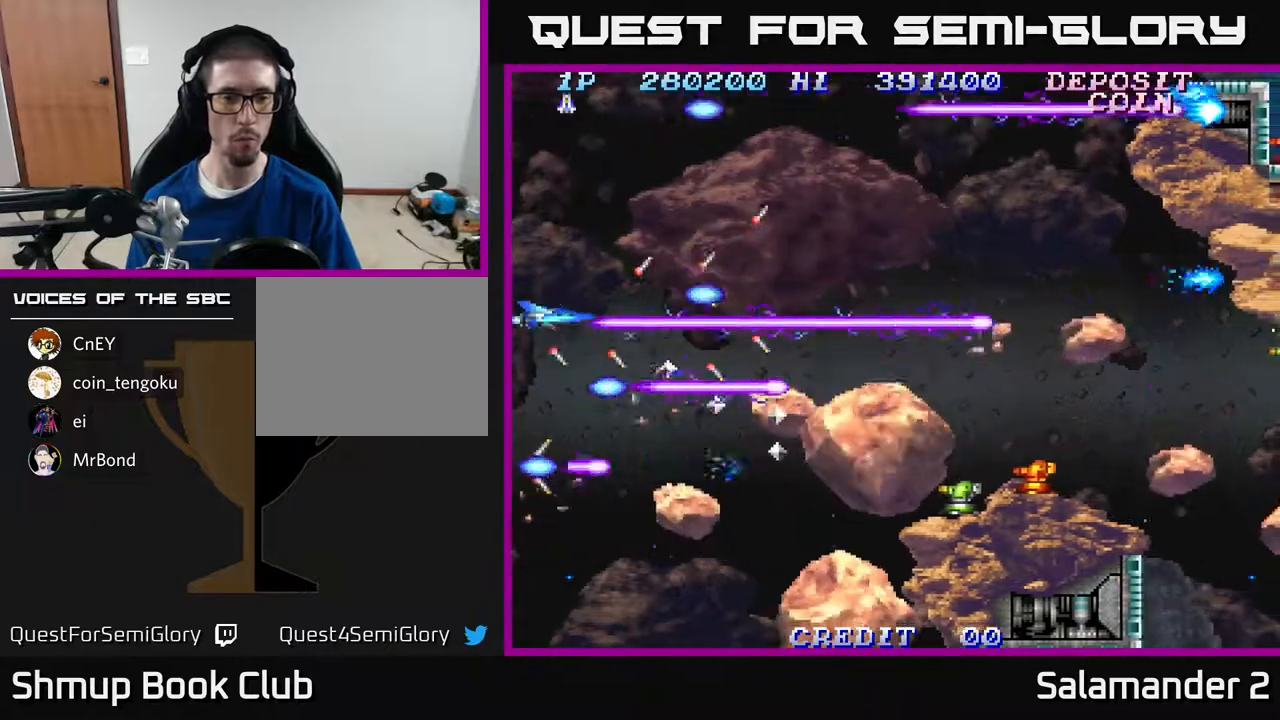
{"buttons": ["A"], "right_stick": "center", "events": [[167, "DPAD_UP", "up"], [317, "DPAD_RIGHT", "down"], [417, "DPAD_RIGHT", "up"]]}
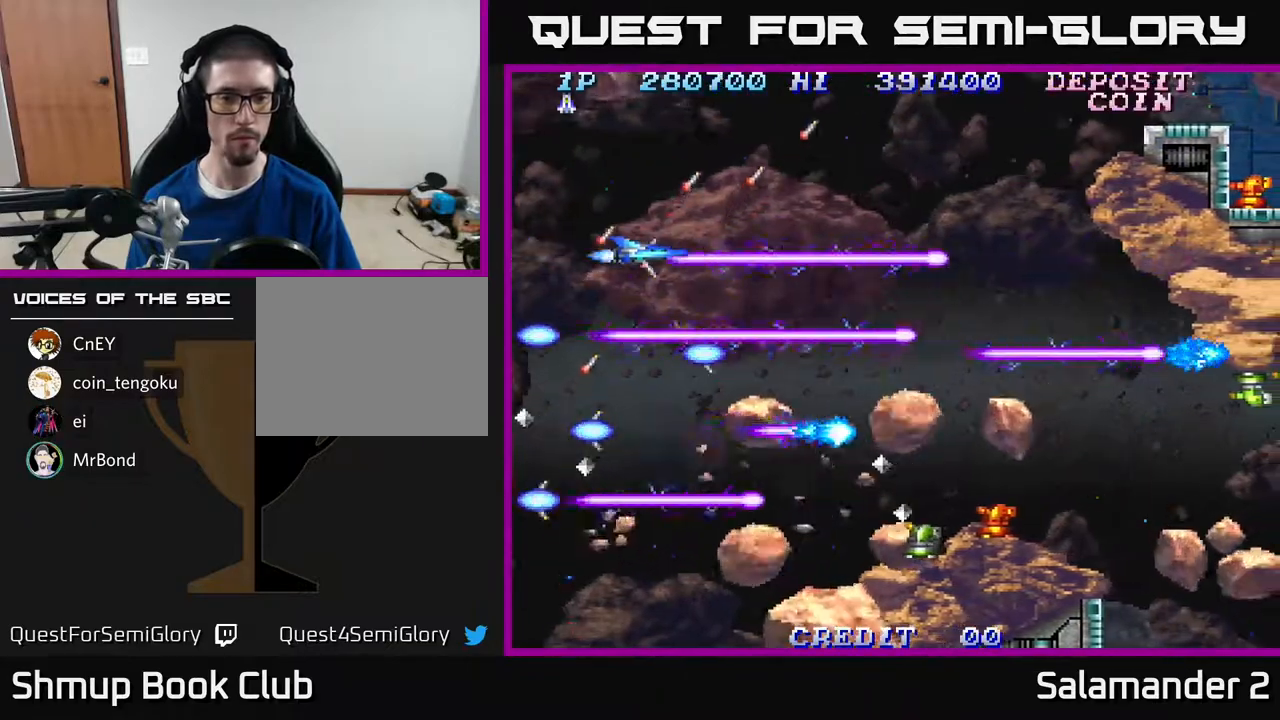
{"buttons": ["A"], "right_stick": "center", "events": [[350, "DPAD_RIGHT", "down"], [500, "DPAD_RIGHT", "up"]]}
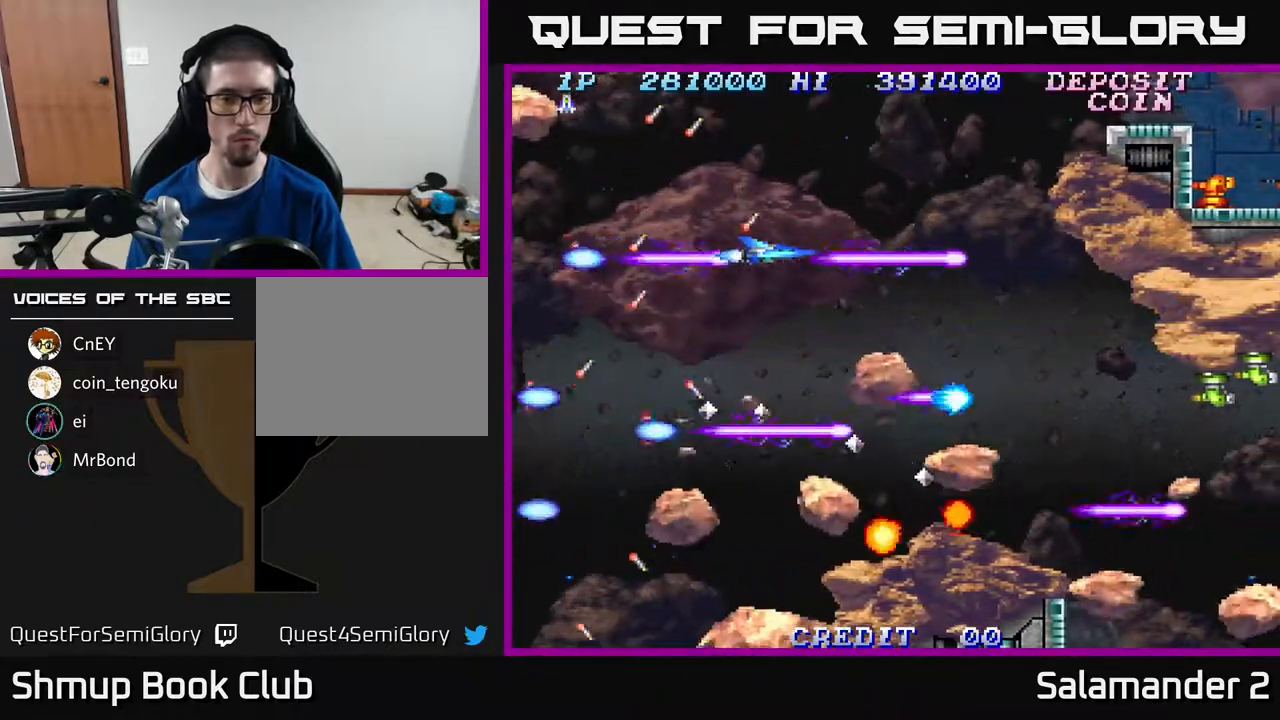
{"buttons": ["A"], "right_stick": "center", "events": [[317, "DPAD_UP", "down"], [450, "DPAD_UP", "up"]]}
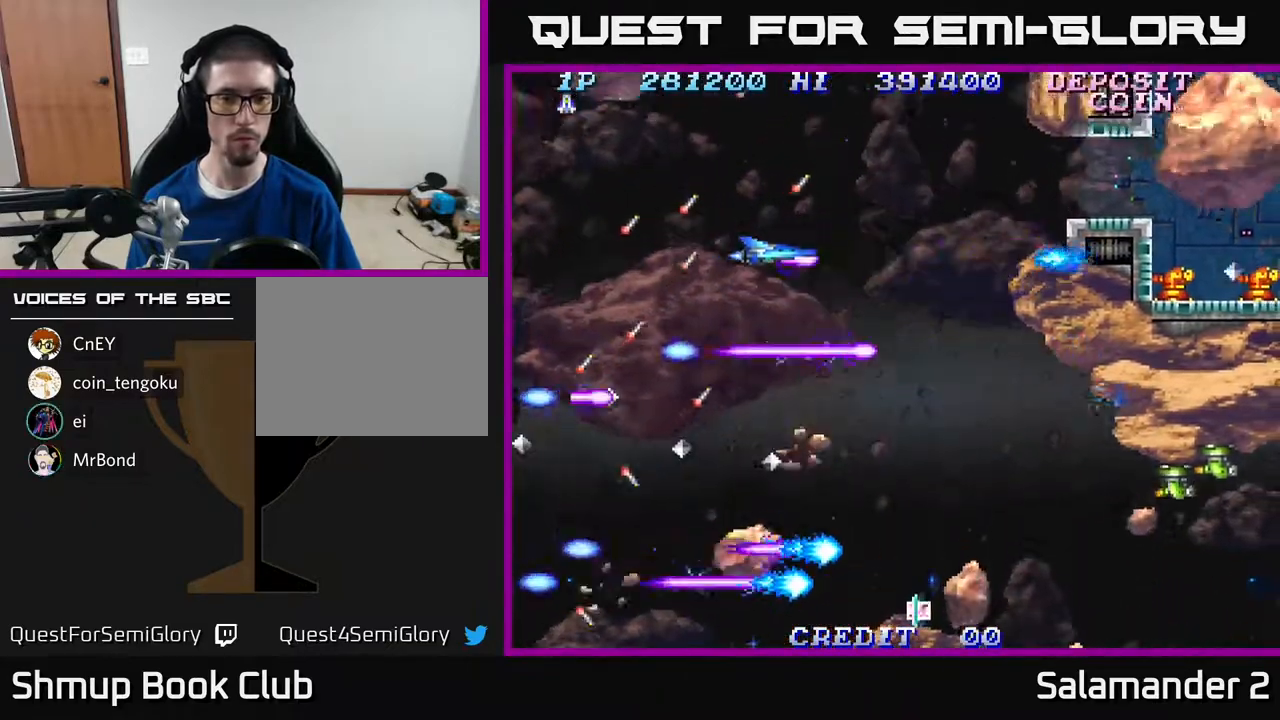
{"buttons": ["A"], "right_stick": "center", "events": [[217, "DPAD_RIGHT", "down"], [300, "DPAD_RIGHT", "up"]]}
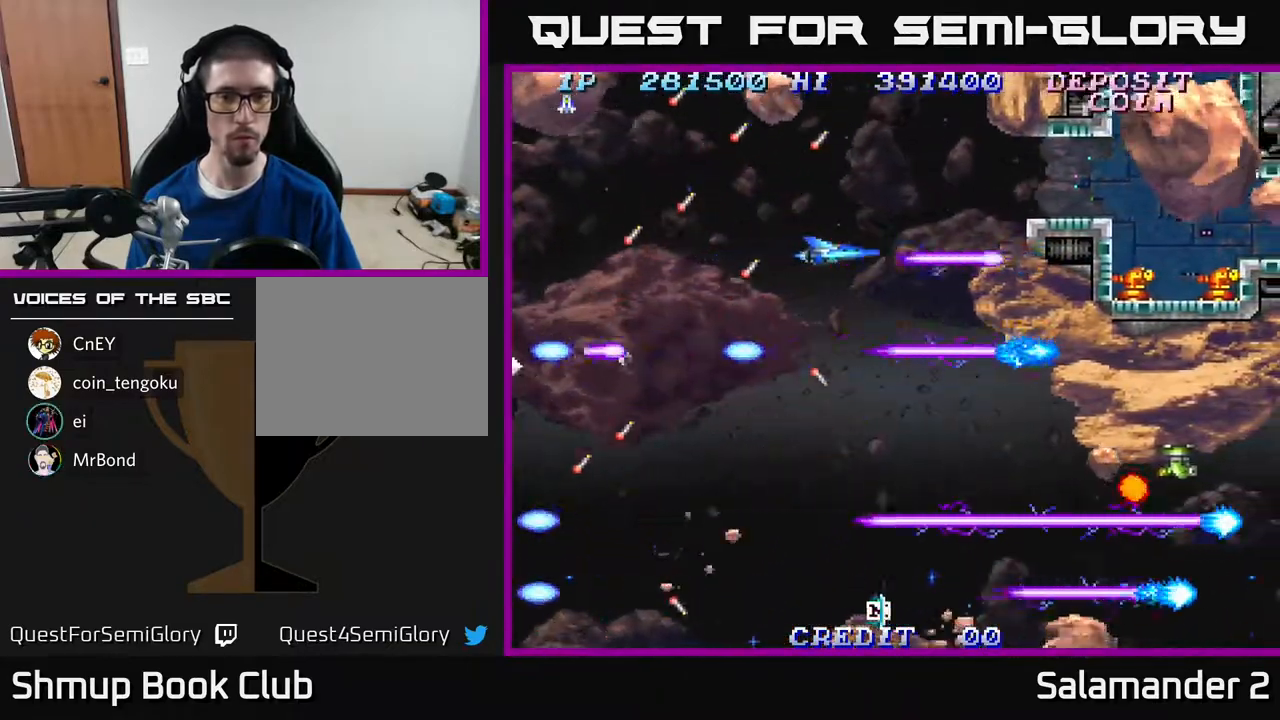
{"buttons": ["A"], "right_stick": "center", "events": [[50, "DPAD_UP", "down"], [167, "DPAD_UP", "up"], [383, "DPAD_DOWN", "down"], [483, "DPAD_DOWN", "up"]]}
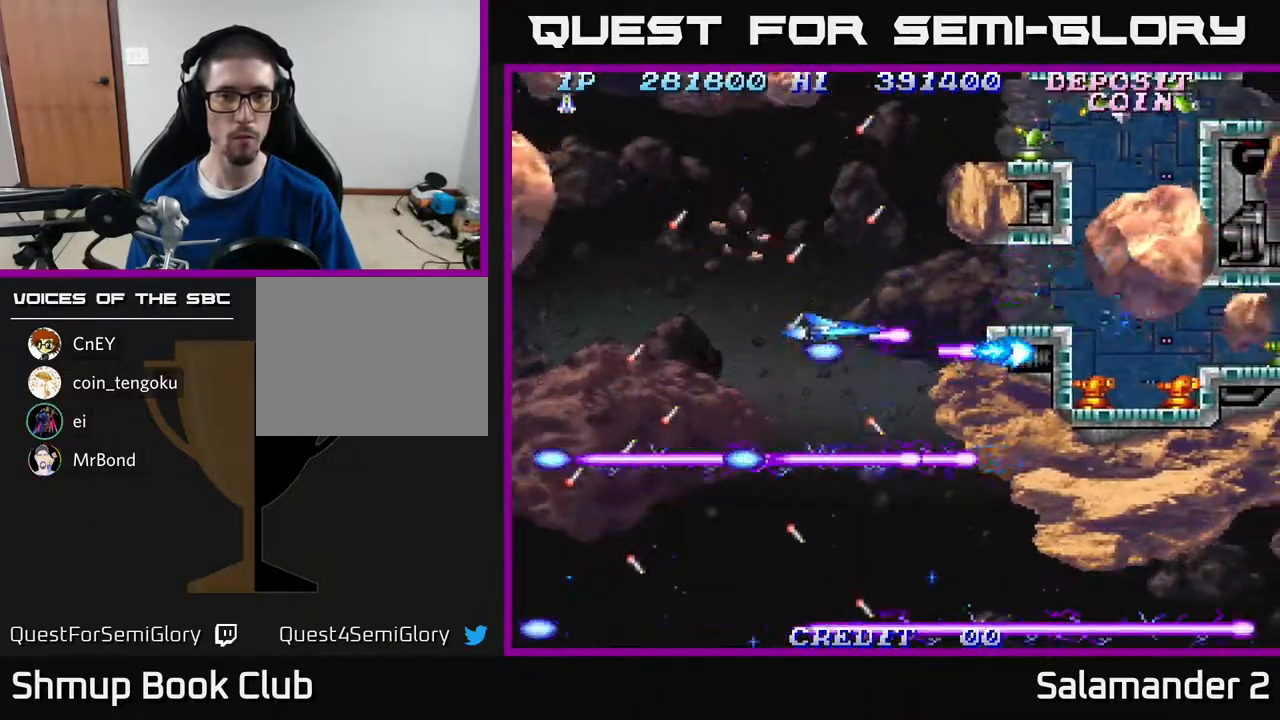
{"buttons": ["A"], "right_stick": "center", "events": [[117, "DPAD_LEFT", "down"], [133, "DPAD_DOWN", "down"], [283, "DPAD_LEFT", "up"], [383, "DPAD_DOWN", "up"]]}
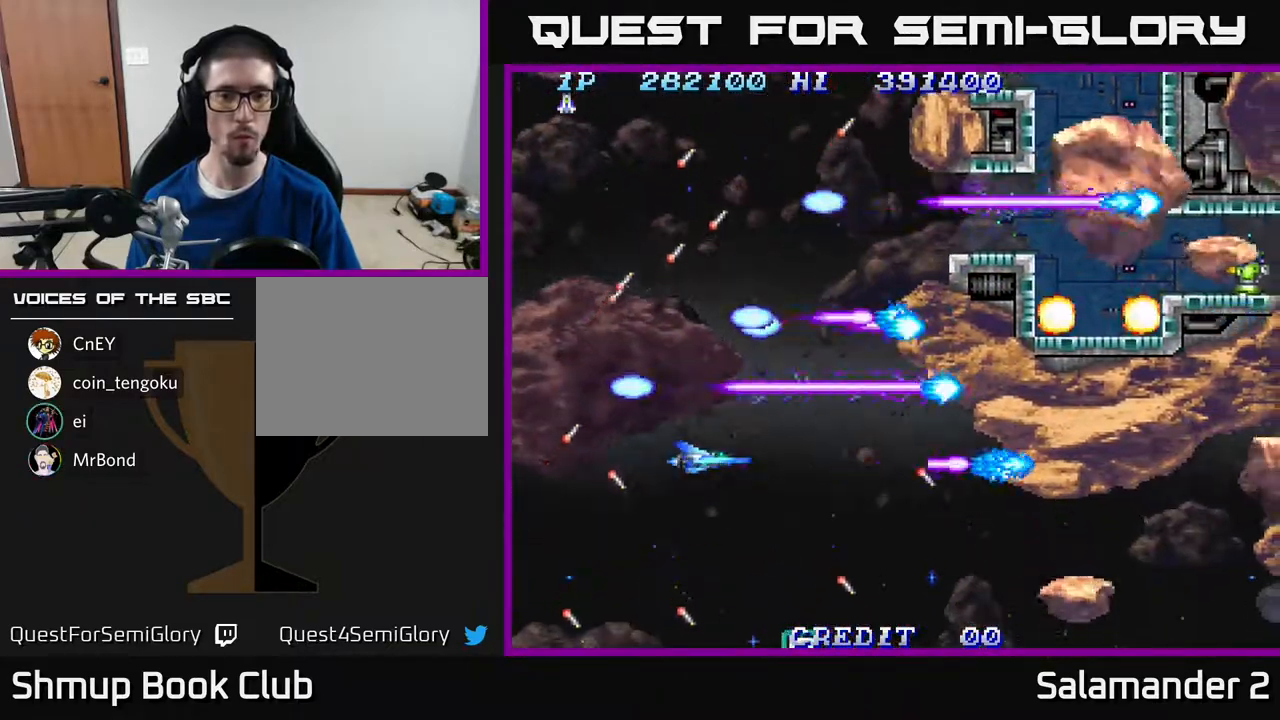
{"buttons": ["A"], "right_stick": "center", "events": [[117, "DPAD_DOWN", "down"], [200, "DPAD_DOWN", "up"]]}
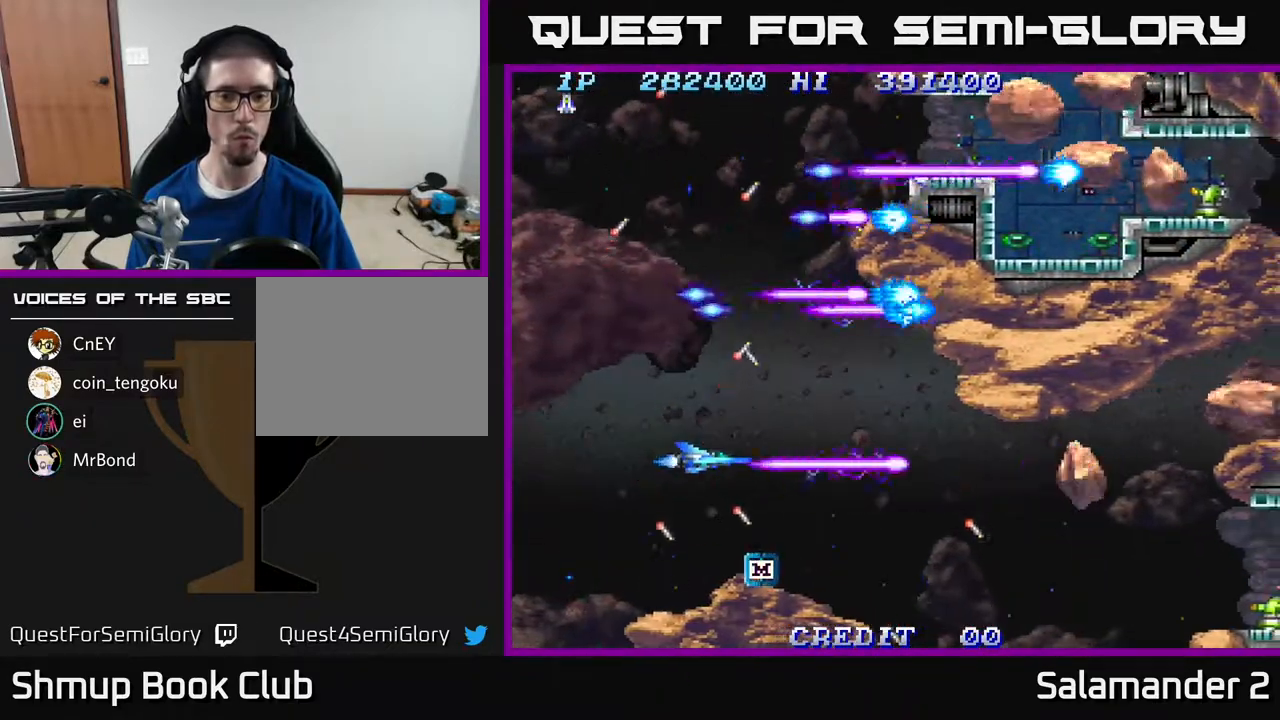
{"buttons": ["A", "DPAD_DOWN", "DPAD_RIGHT"], "right_stick": "center", "events": [[150, "DPAD_RIGHT", "down"], [317, "DPAD_RIGHT", "up"], [450, "DPAD_DOWN", "down"], [450, "DPAD_RIGHT", "down"]]}
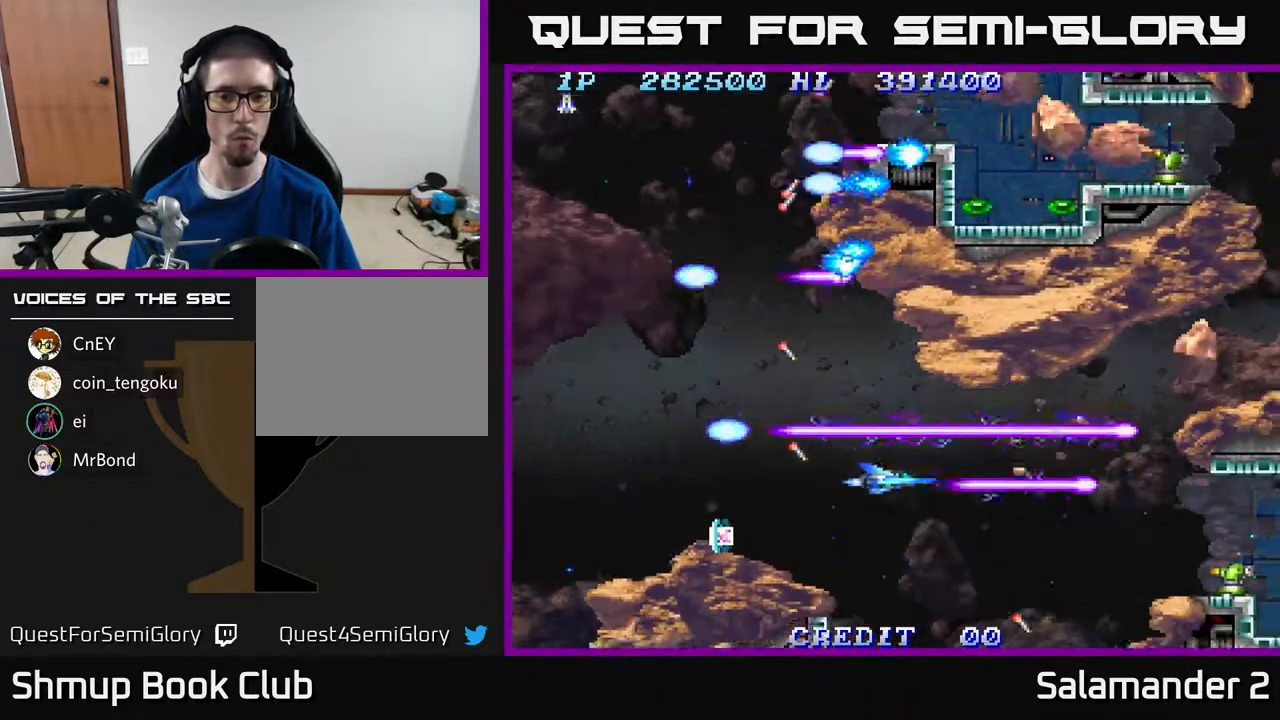
{"buttons": ["A"], "right_stick": "center", "events": [[67, "DPAD_DOWN", "up"], [100, "DPAD_RIGHT", "up"], [350, "DPAD_DOWN", "down"], [433, "DPAD_DOWN", "up"]]}
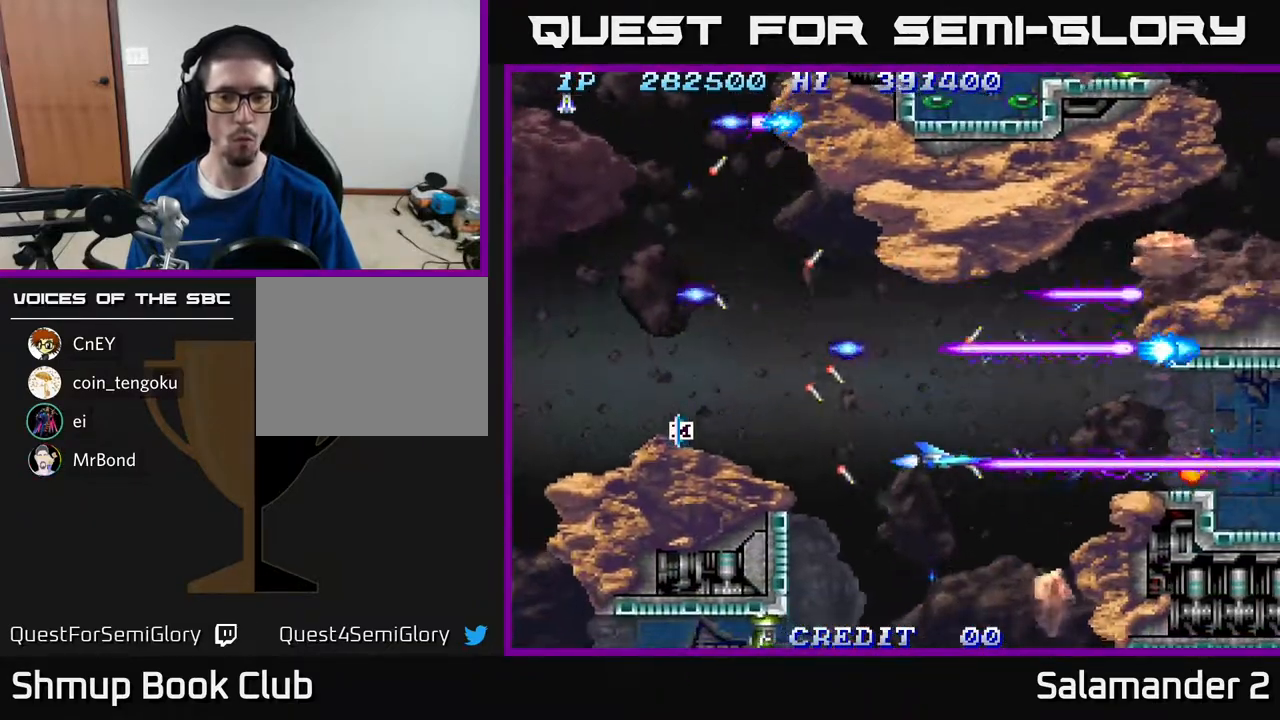
{"buttons": ["A"], "right_stick": "center", "events": [[350, "DPAD_DOWN", "down"], [483, "DPAD_DOWN", "up"]]}
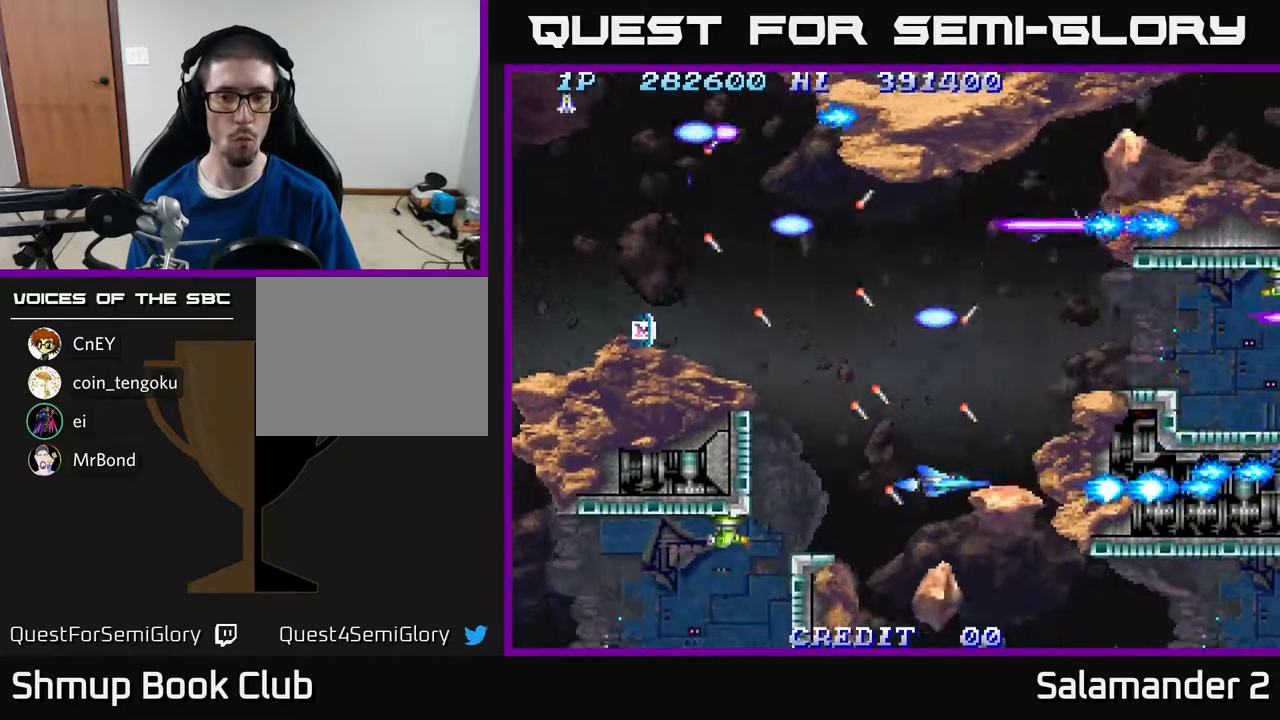
{"buttons": ["A"], "right_stick": "center", "events": [[33, "DPAD_LEFT", "down"], [117, "DPAD_LEFT", "up"], [233, "DPAD_UP", "down"], [383, "DPAD_UP", "up"]]}
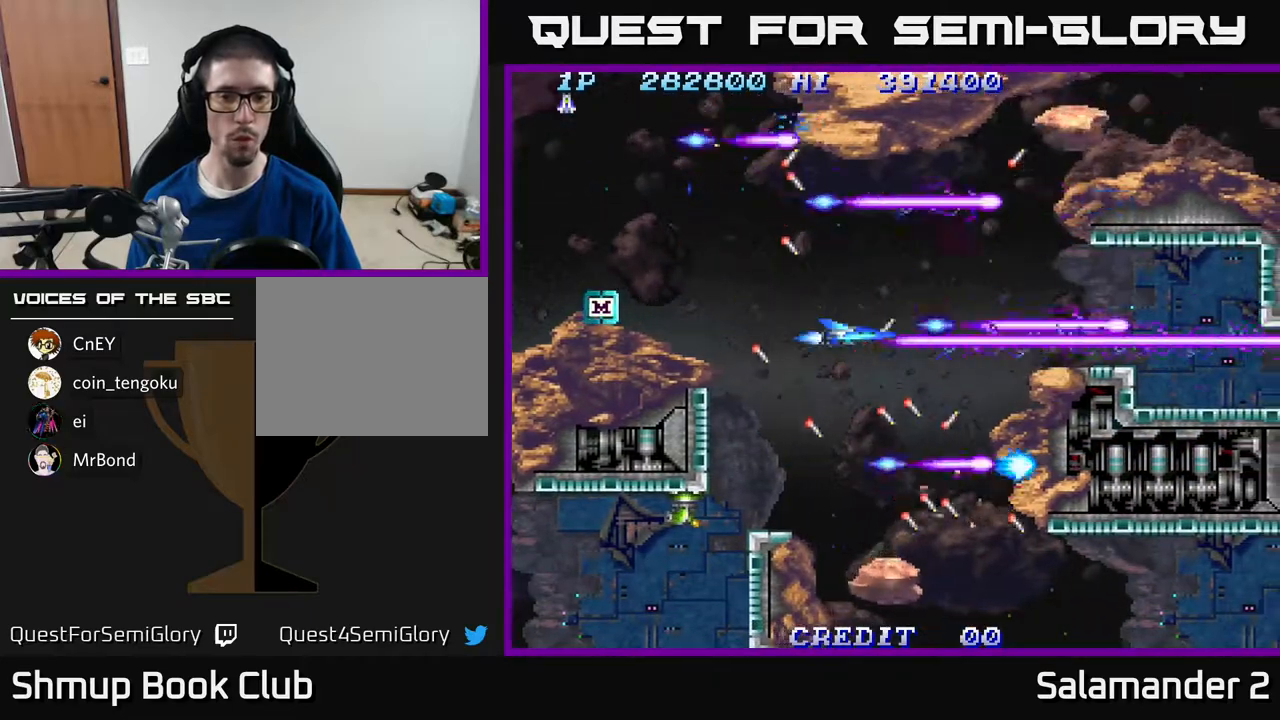
{"buttons": ["A", "DPAD_DOWN"], "right_stick": "center", "events": [[17, "DPAD_LEFT", "down"], [117, "DPAD_UP", "down"], [150, "DPAD_LEFT", "up"], [217, "DPAD_UP", "up"], [433, "DPAD_DOWN", "down"]]}
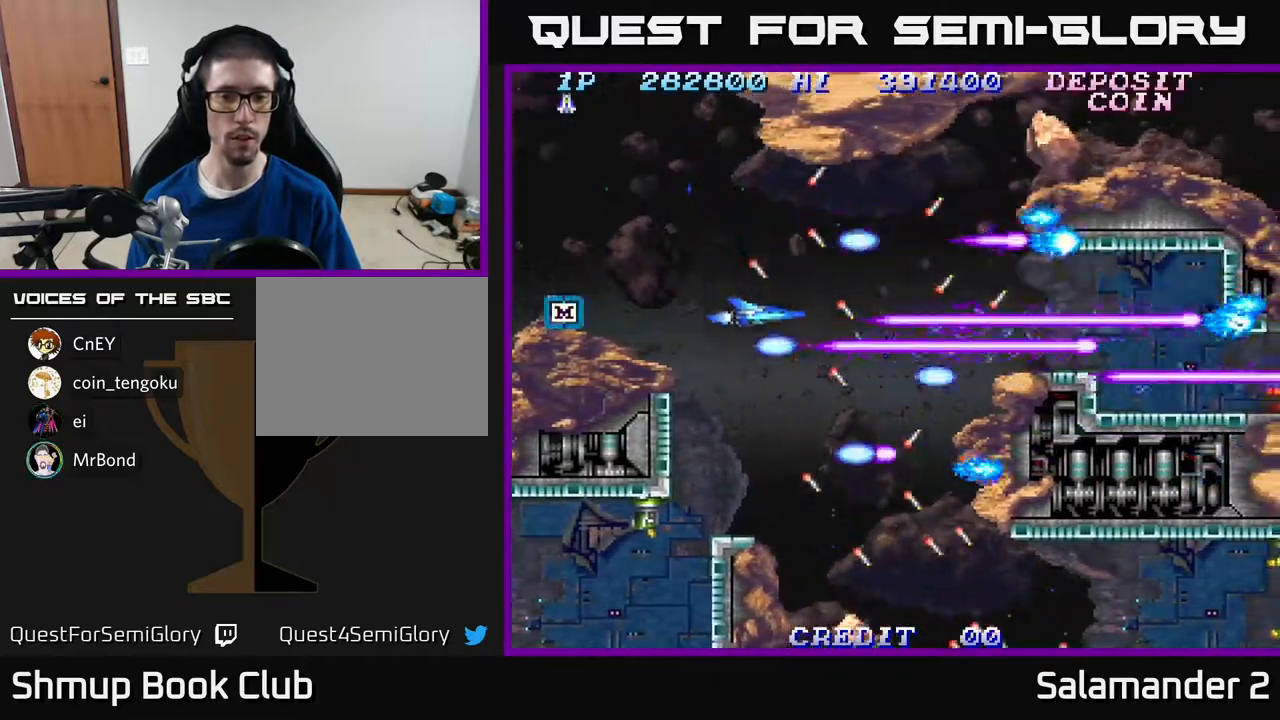
{"buttons": ["A"], "right_stick": "center", "events": [[17, "DPAD_DOWN", "up"], [250, "DPAD_RIGHT", "down"], [283, "DPAD_DOWN", "down"], [283, "DPAD_RIGHT", "up"], [317, "DPAD_DOWN", "up"]]}
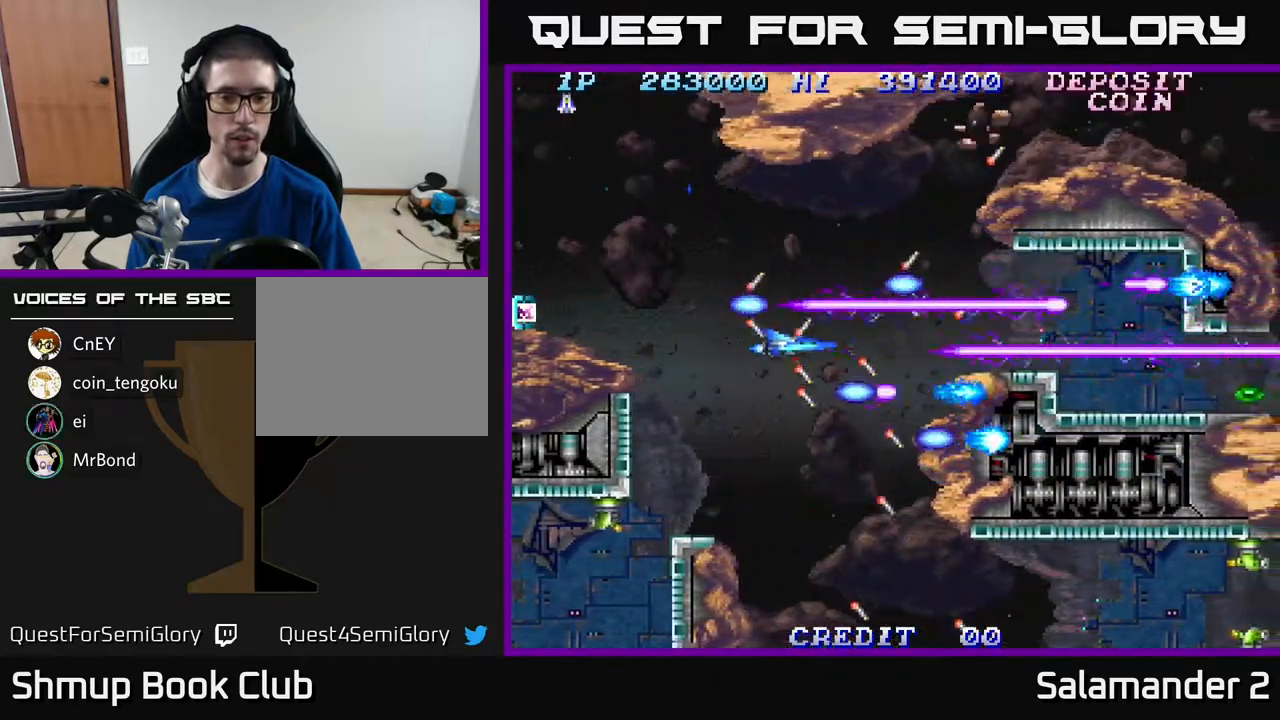
{"buttons": ["A"], "right_stick": "center", "events": [[50, "DPAD_DOWN", "down"], [183, "DPAD_DOWN", "up"], [383, "DPAD_DOWN", "down"], [483, "DPAD_DOWN", "up"]]}
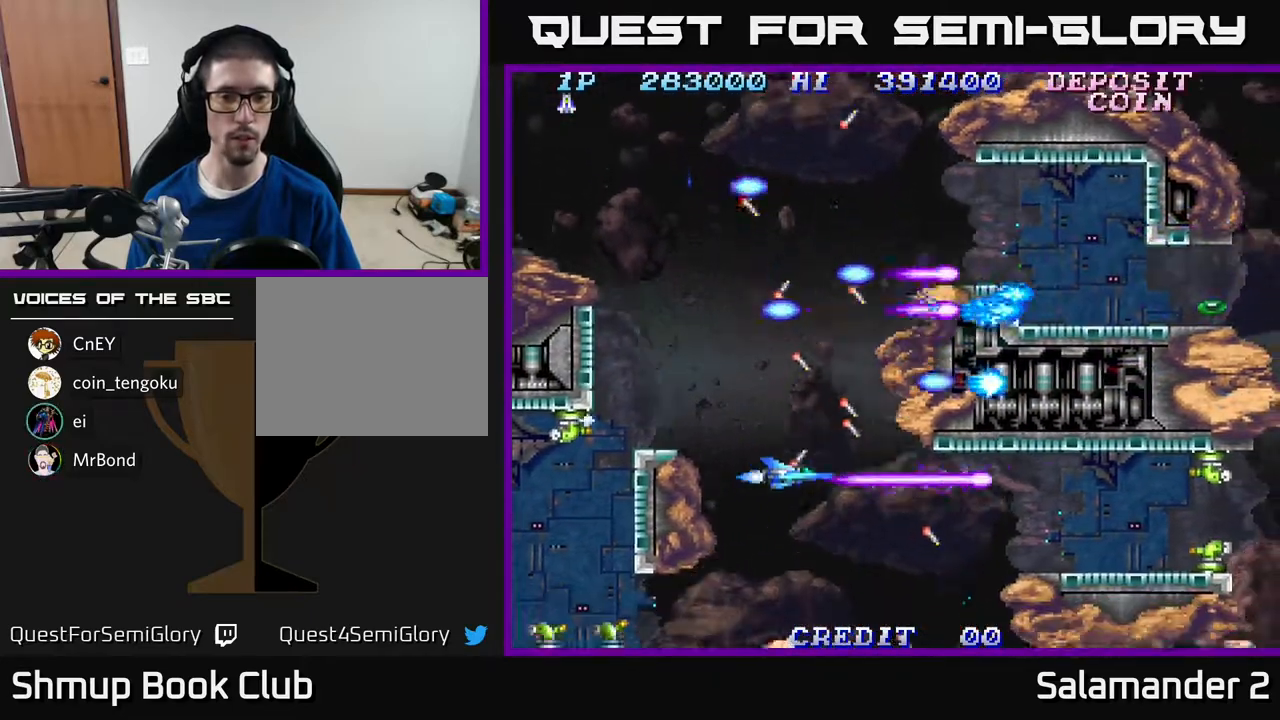
{"buttons": ["A"], "right_stick": "center", "events": [[167, "DPAD_DOWN", "down"], [250, "DPAD_DOWN", "up"]]}
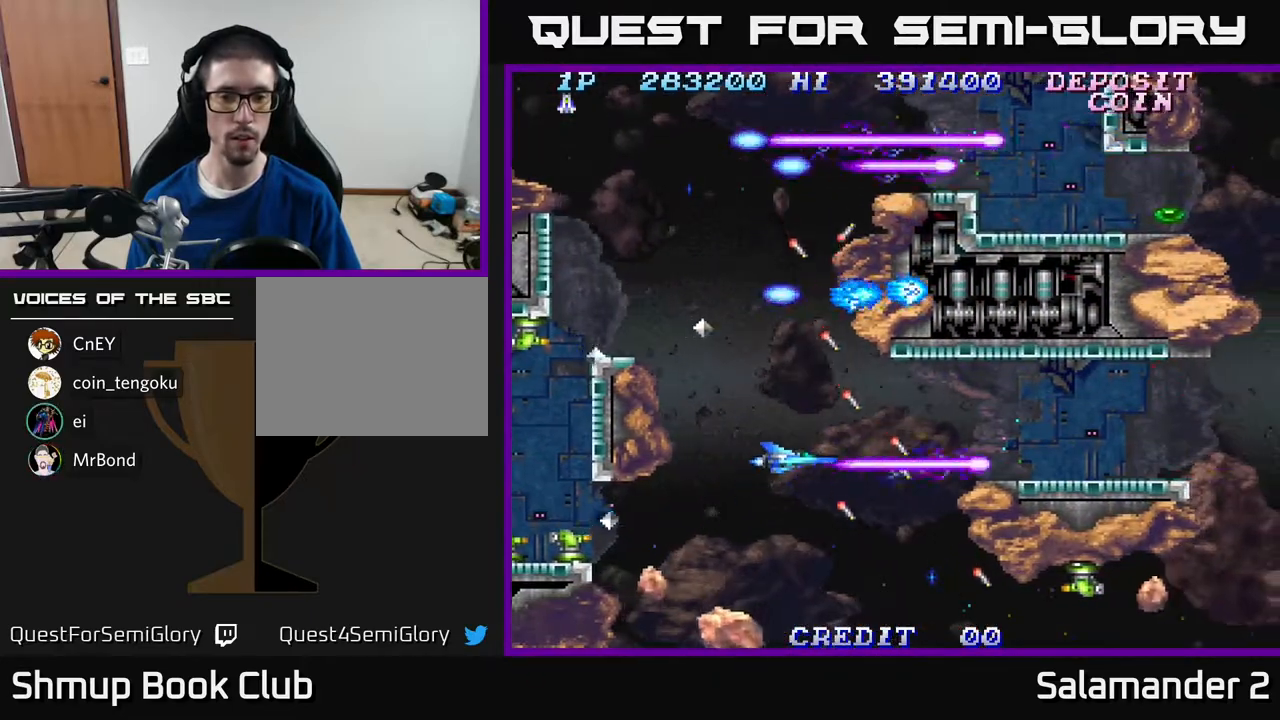
{"buttons": ["A", "DPAD_DOWN"], "right_stick": "center", "events": [[83, "DPAD_DOWN", "down"], [183, "DPAD_DOWN", "up"], [400, "DPAD_RIGHT", "down"], [450, "DPAD_DOWN", "down"], [467, "DPAD_RIGHT", "up"]]}
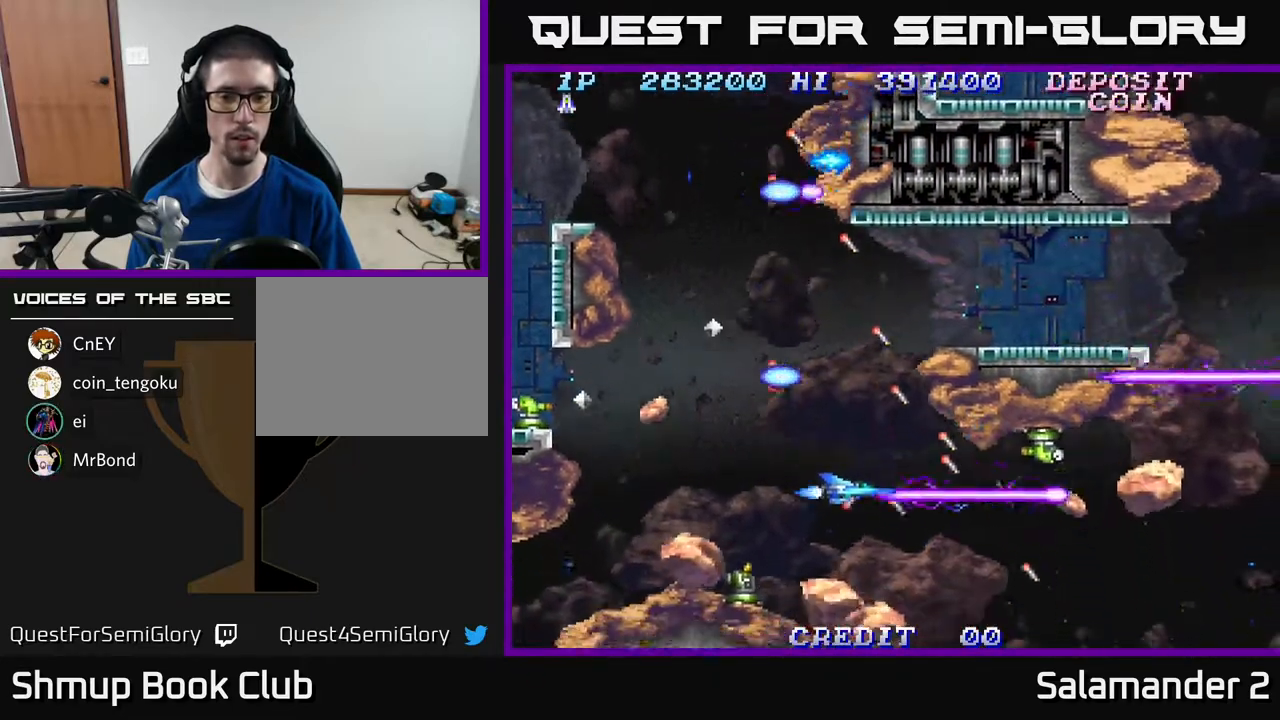
{"buttons": ["A"], "right_stick": "center", "events": [[67, "DPAD_DOWN", "up"]]}
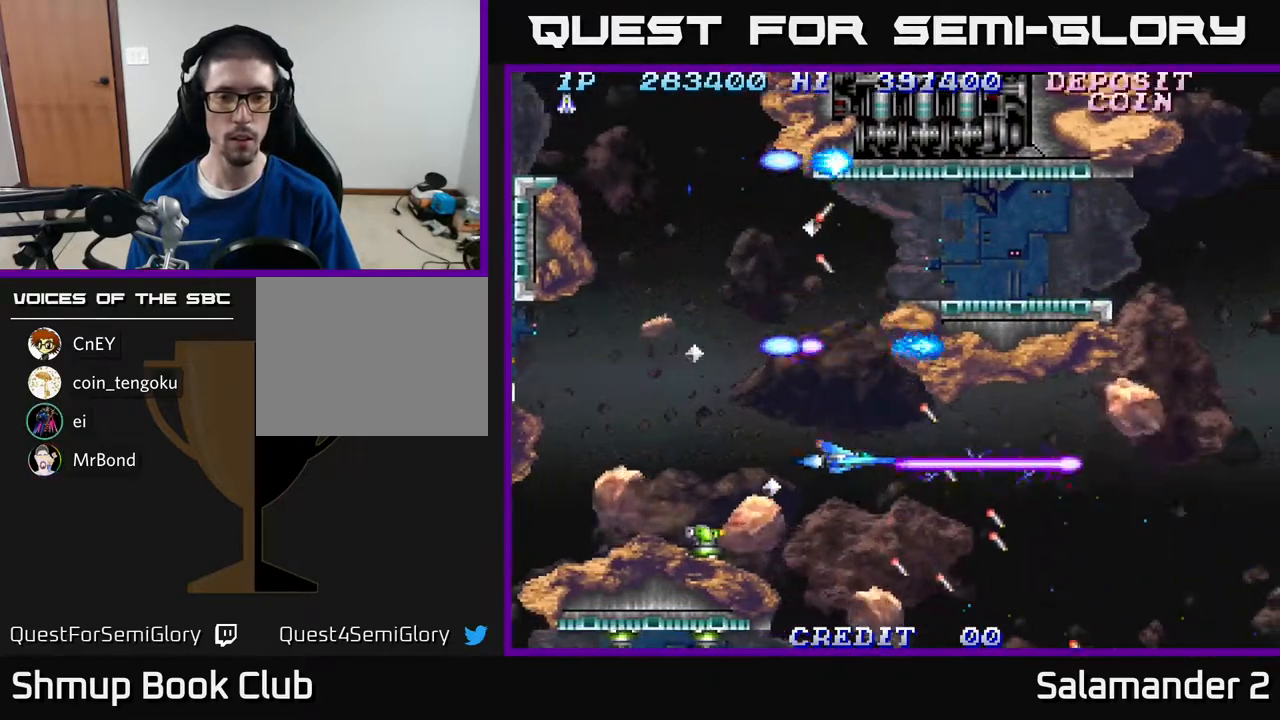
{"buttons": ["A"], "right_stick": "center", "events": [[133, "DPAD_RIGHT", "down"], [233, "DPAD_RIGHT", "up"], [350, "DPAD_DOWN", "down"], [417, "DPAD_DOWN", "up"]]}
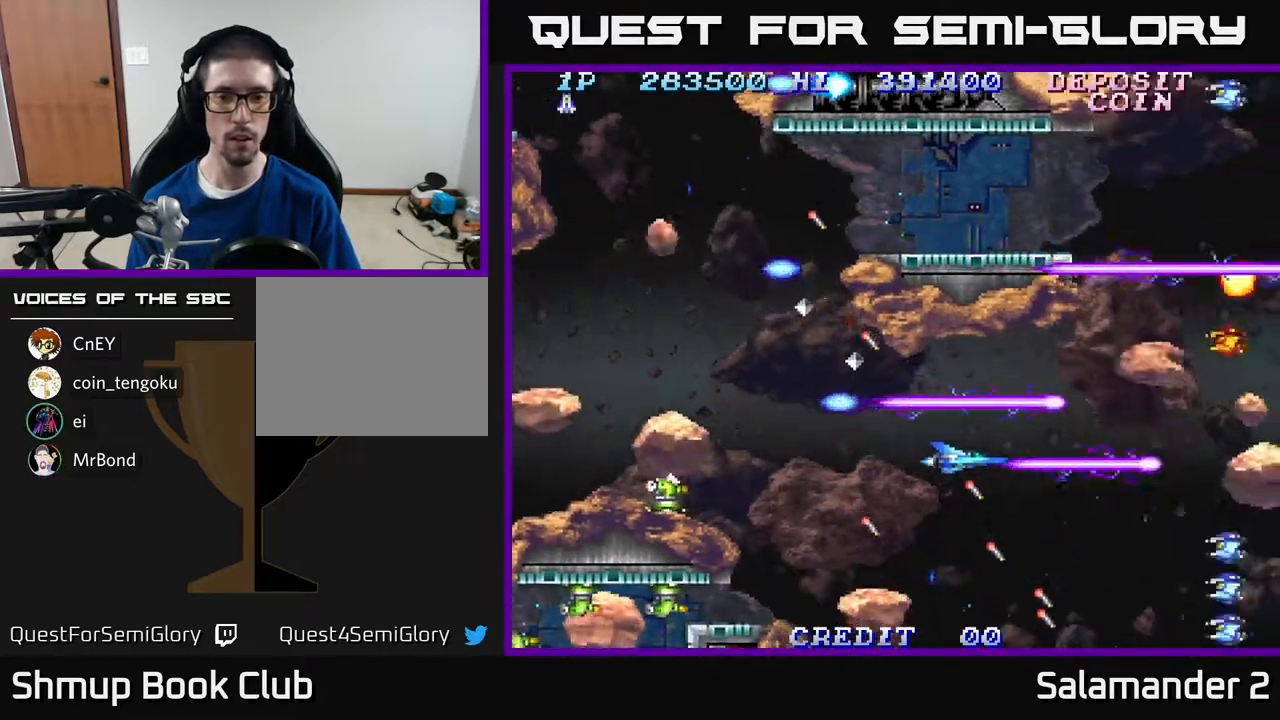
{"buttons": ["A"], "right_stick": "center", "events": [[250, "DPAD_DOWN", "down"], [350, "DPAD_DOWN", "up"]]}
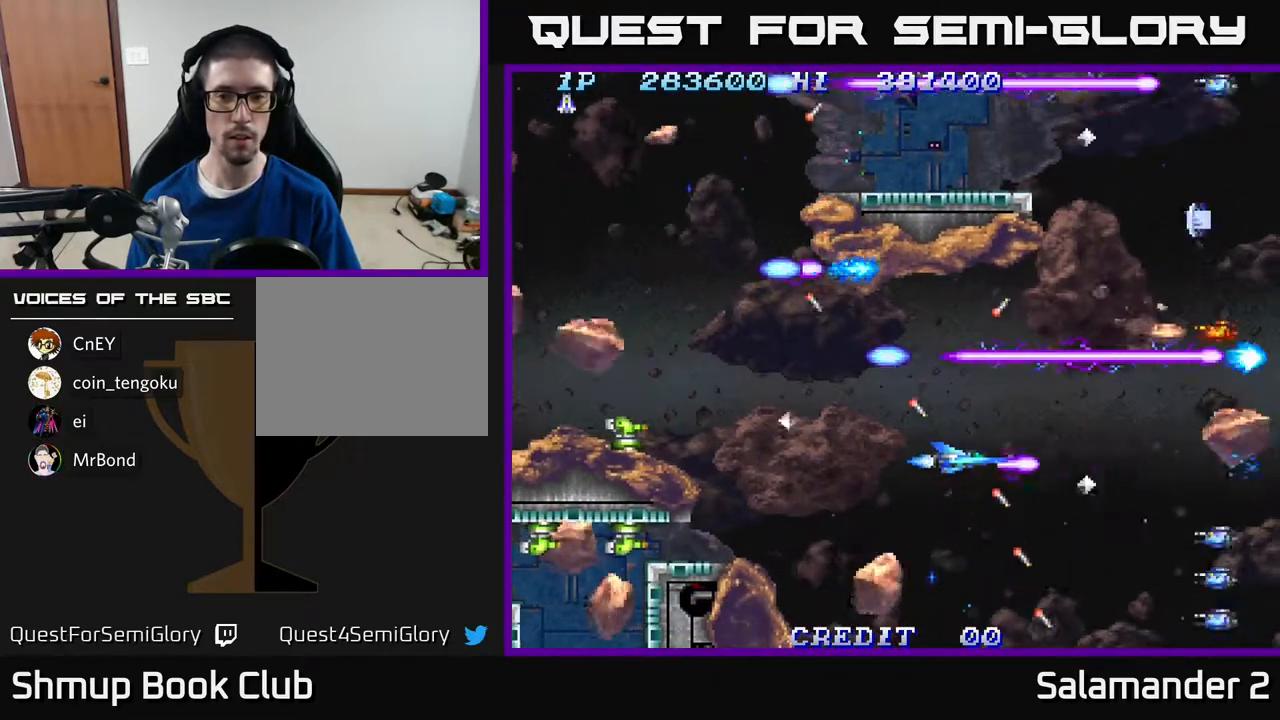
{"buttons": ["A"], "right_stick": "center", "events": [[217, "DPAD_DOWN", "down"], [333, "DPAD_DOWN", "up"]]}
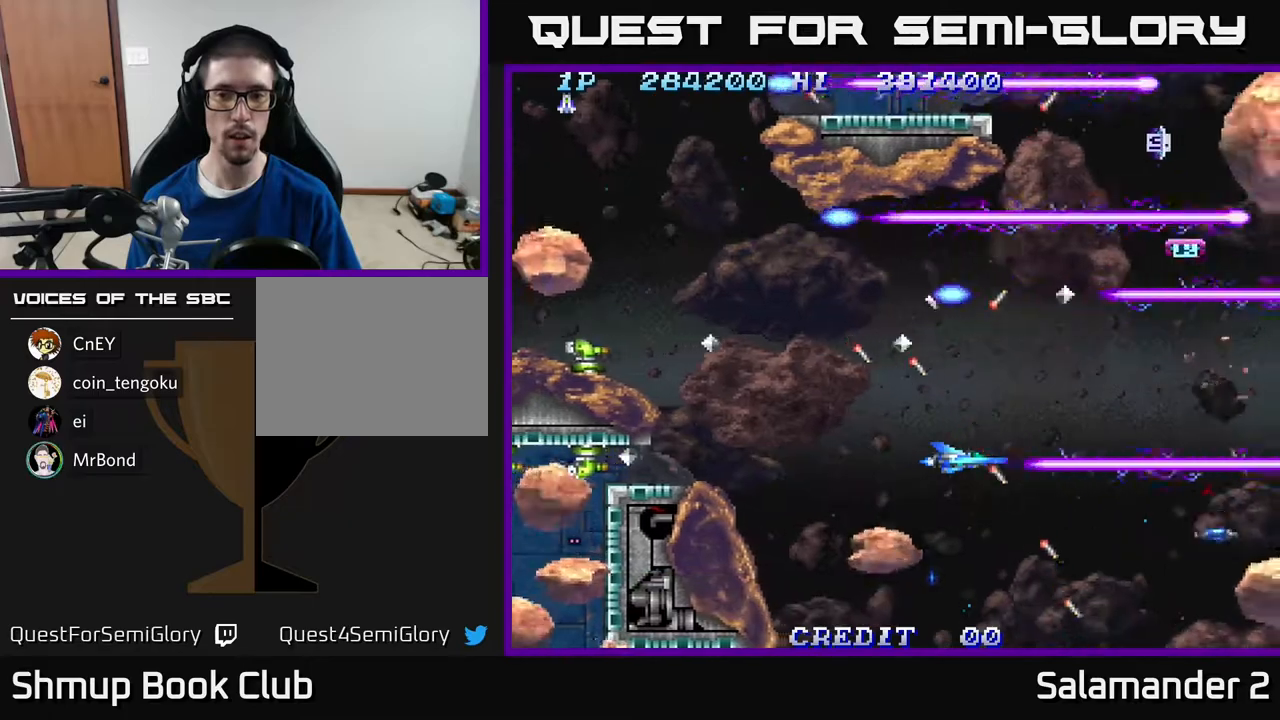
{"buttons": ["A"], "right_stick": "center", "events": [[350, "DPAD_DOWN", "down"], [417, "DPAD_DOWN", "up"]]}
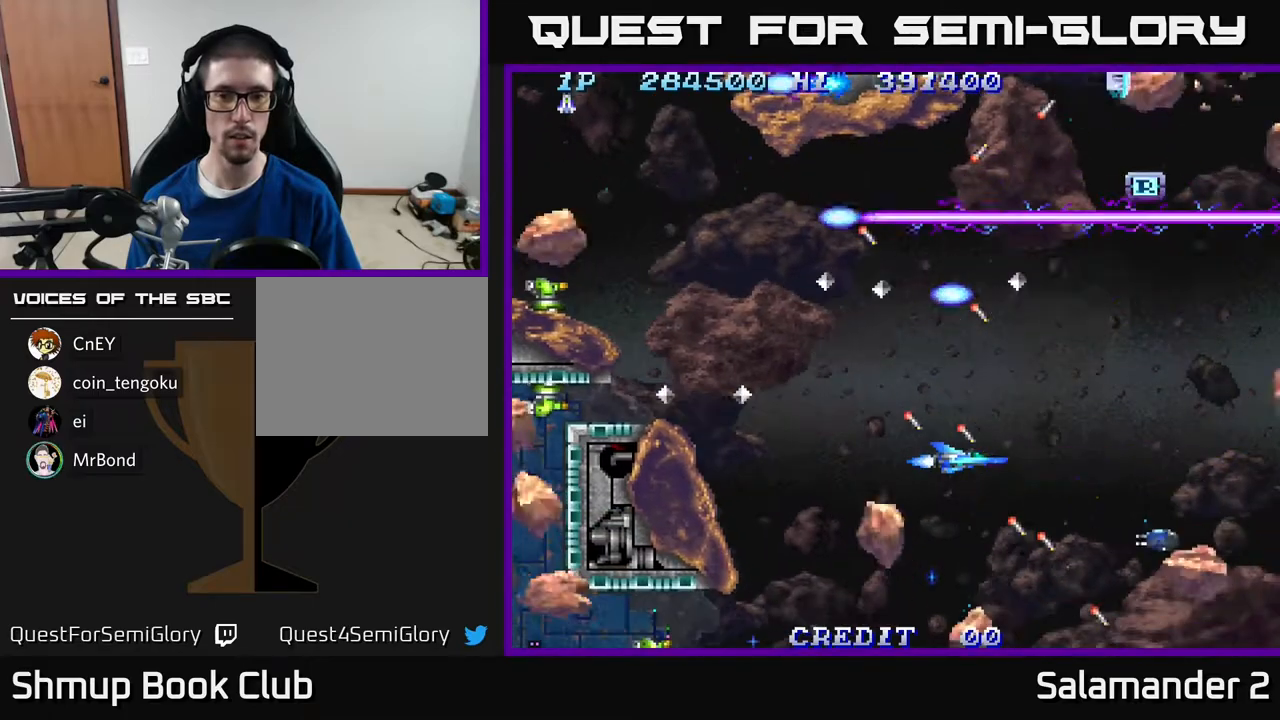
{"buttons": ["A"], "right_stick": "center", "events": []}